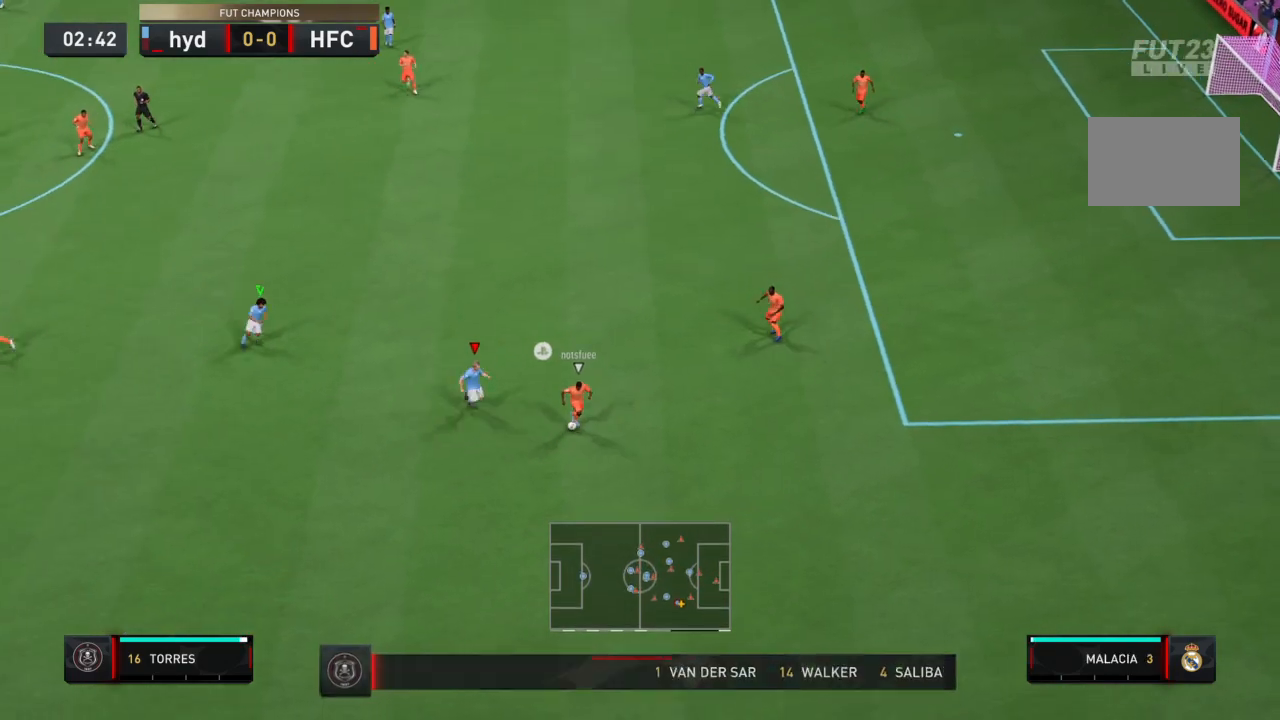
Gameplay with a controller (PlayStation layout); each line is a JSON object with the inputs held at the frame after it. "events" lists button and stick changes between this image and that frame as [ms after this image, input, new state], when the widget could be followed in between. Not read: L3 R3.
{"buttons": ["L1", "R2"], "left_stick": "down-right", "right_stick": "center", "events": [[401, "left_stick", "down-right"], [434, "L1", "down"], [434, "R1", "up"]]}
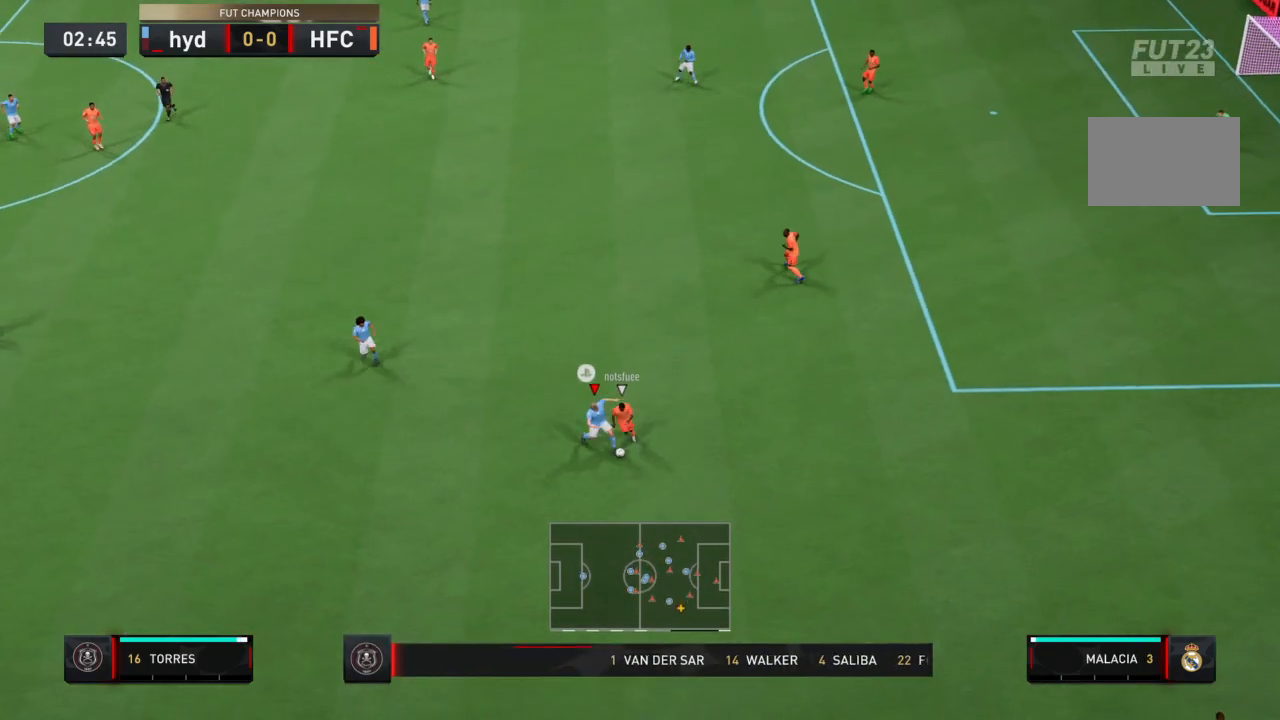
{"buttons": [], "left_stick": "down-right", "right_stick": "center", "events": [[100, "L1", "up"], [100, "R1", "down"], [433, "R1", "up"], [500, "R2", "up"]]}
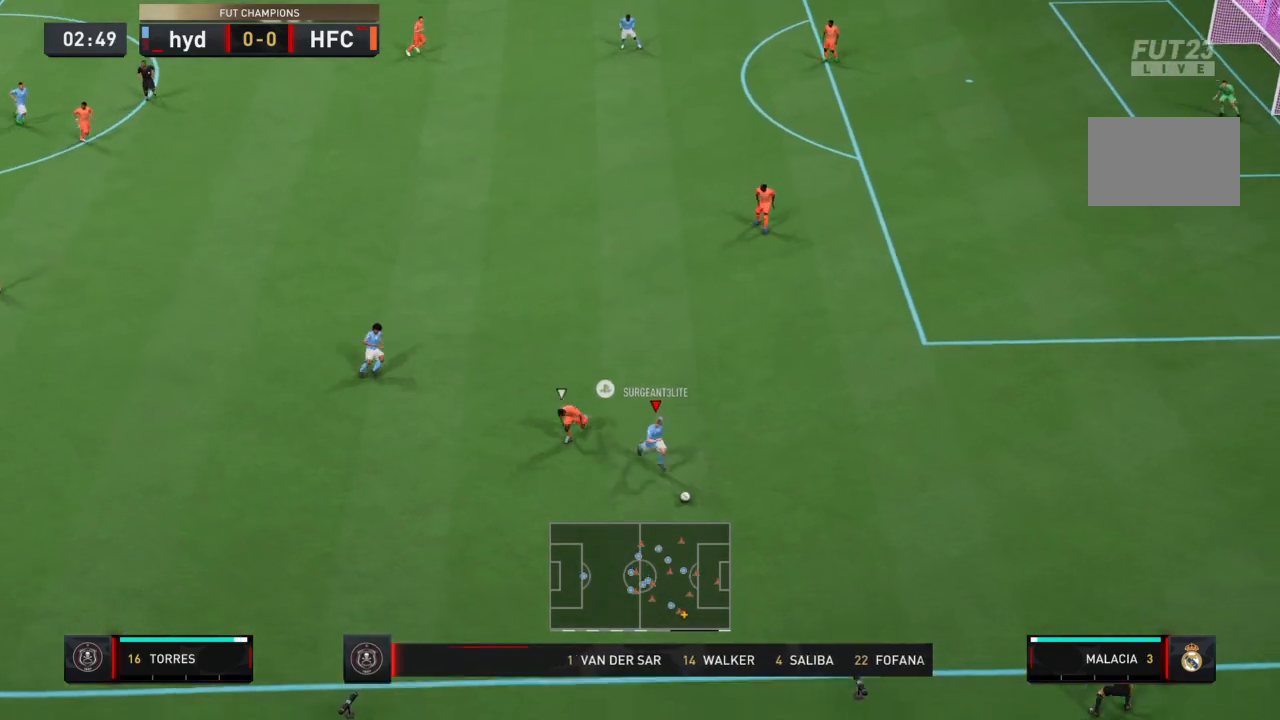
{"buttons": [], "left_stick": "down-right", "right_stick": "center", "events": []}
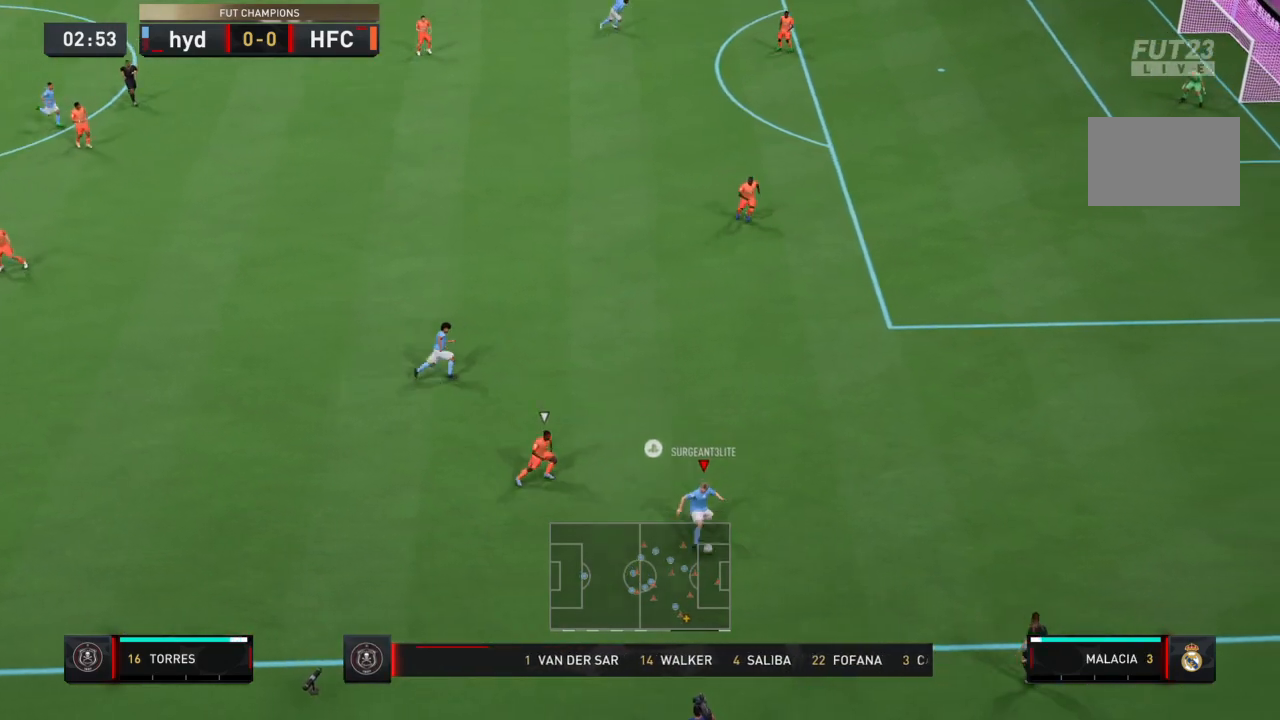
{"buttons": [], "left_stick": "down-right", "right_stick": "center", "events": []}
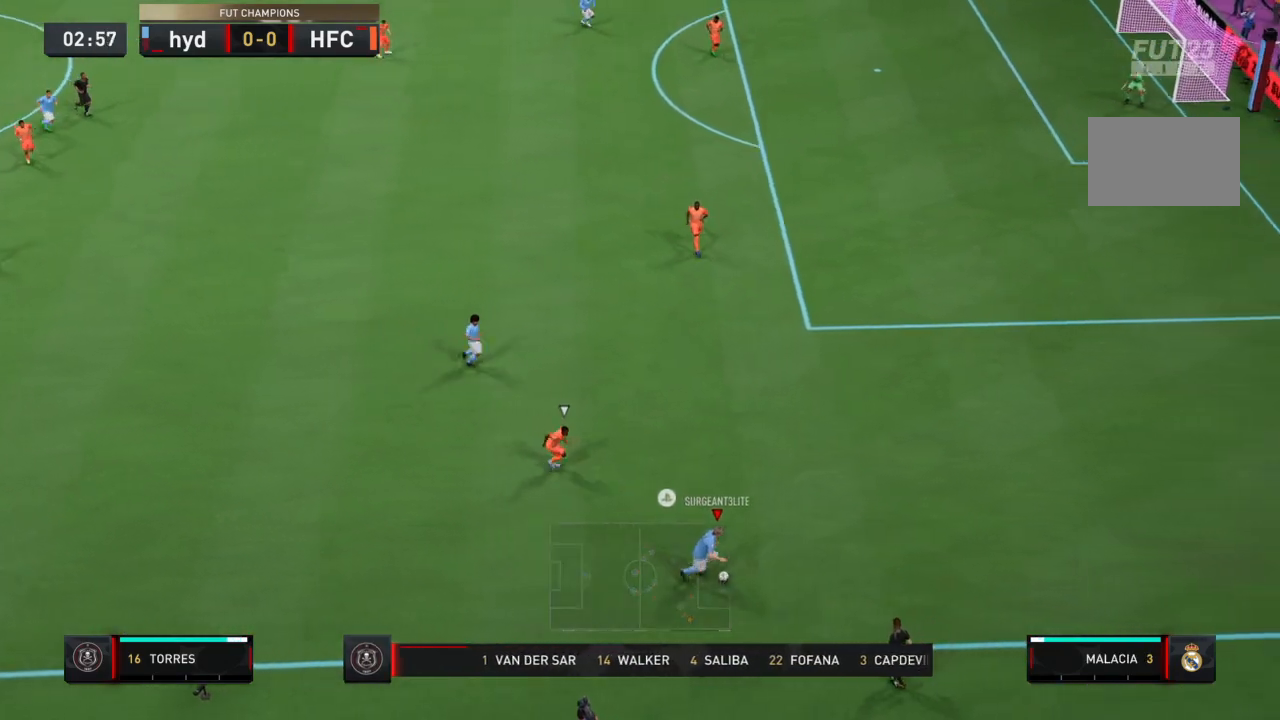
{"buttons": [], "left_stick": "center", "right_stick": "center", "events": [[200, "left_stick", "center"], [267, "L1", "down"], [367, "L1", "up"]]}
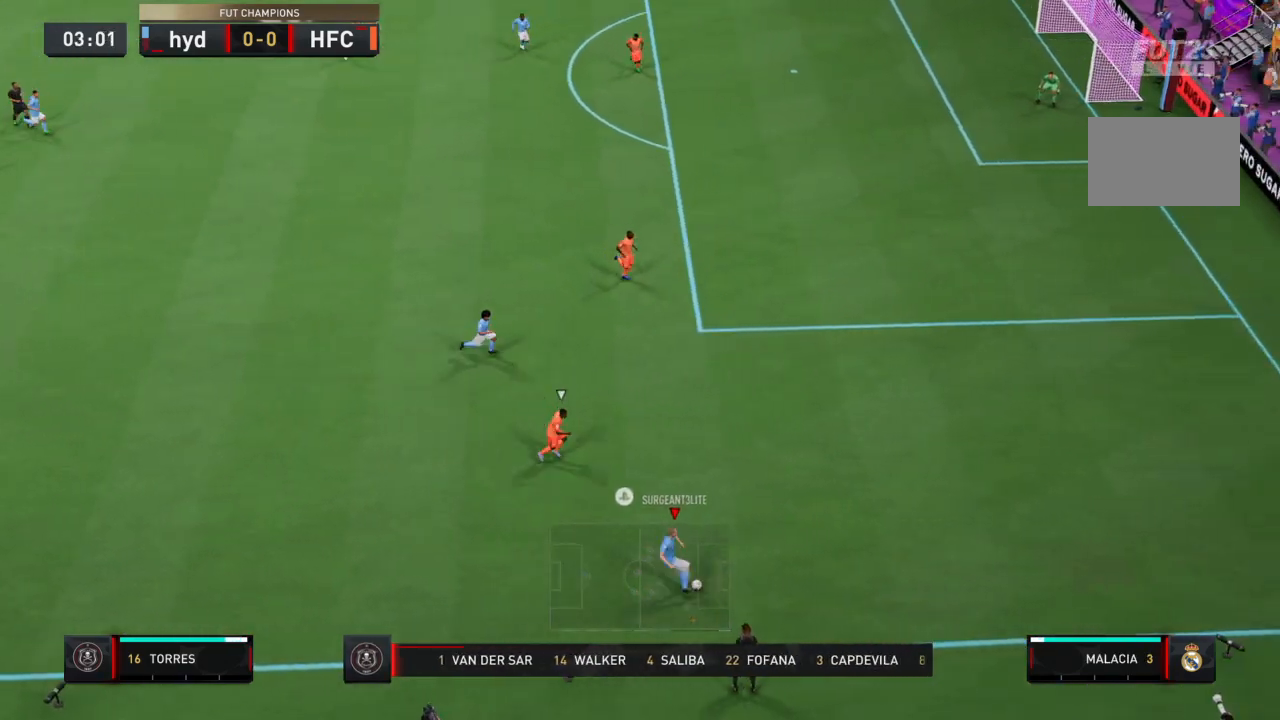
{"buttons": [], "left_stick": "down-left", "right_stick": "center", "events": [[200, "left_stick", "down-left"]]}
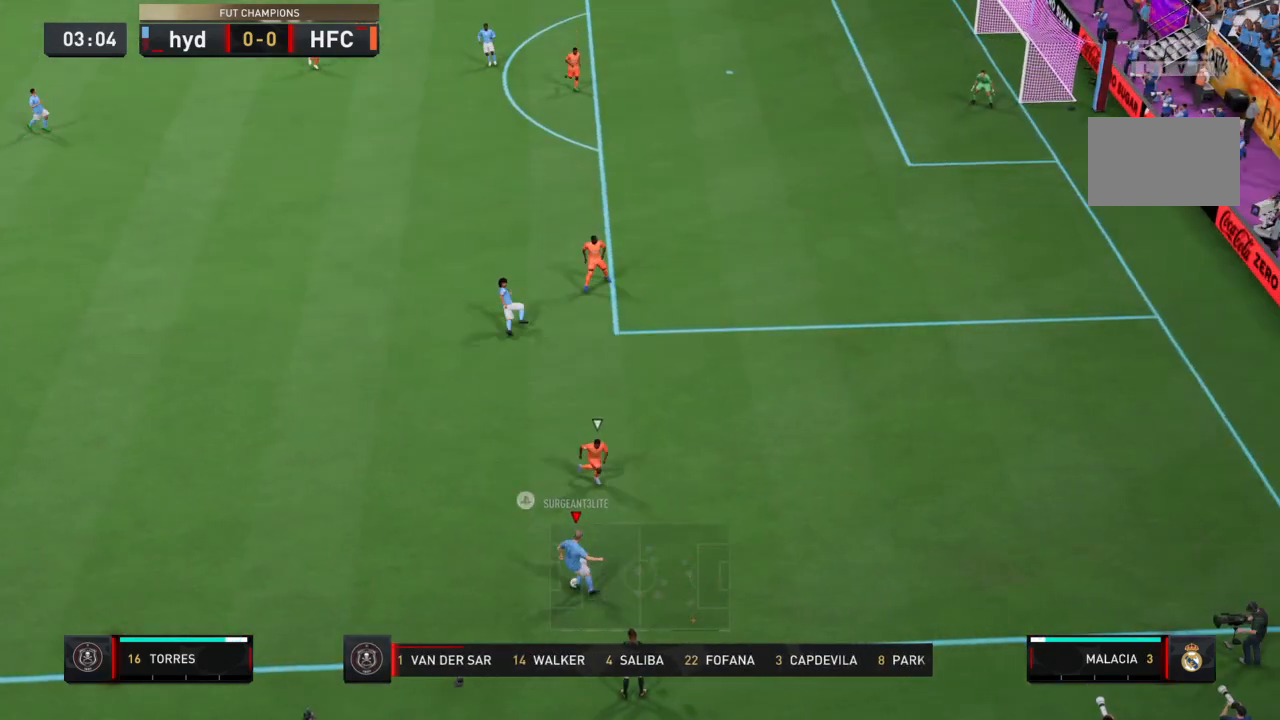
{"buttons": ["CROSS"], "left_stick": "center", "right_stick": "center"}
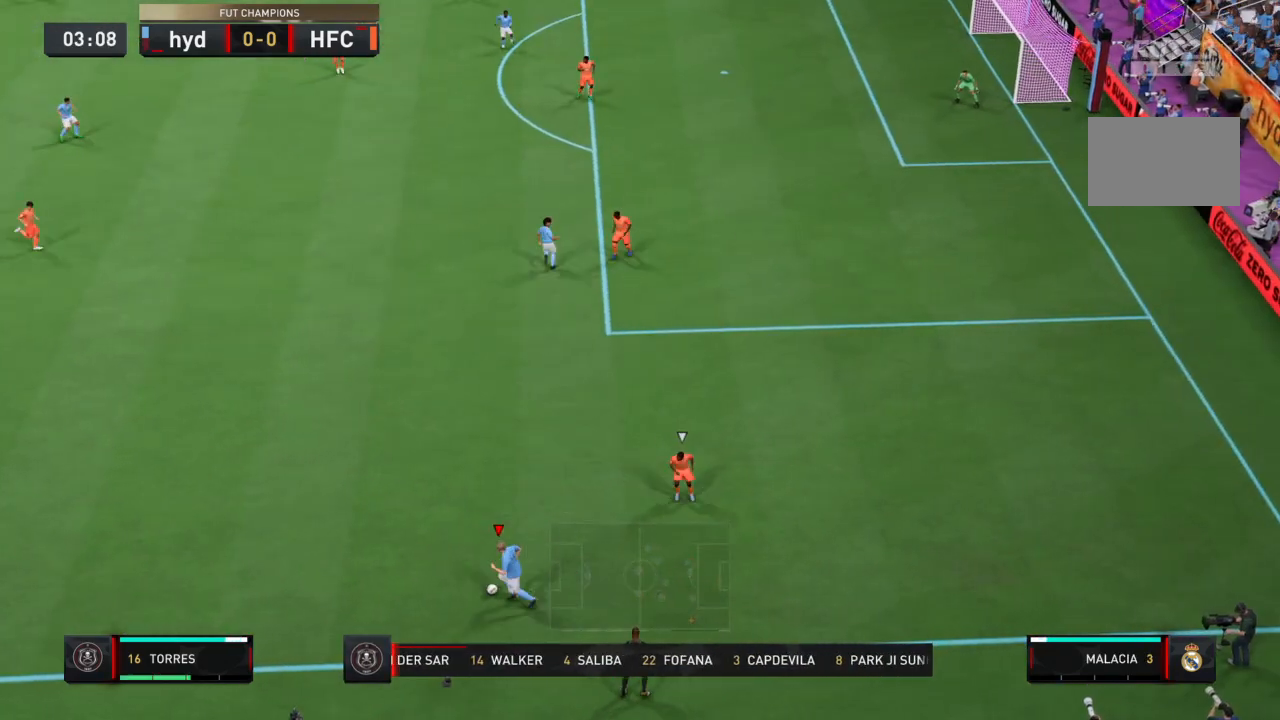
{"buttons": [], "left_stick": "down-left", "right_stick": "center", "events": [[33, "CROSS", "up"], [367, "left_stick", "left"], [467, "left_stick", "down-left"]]}
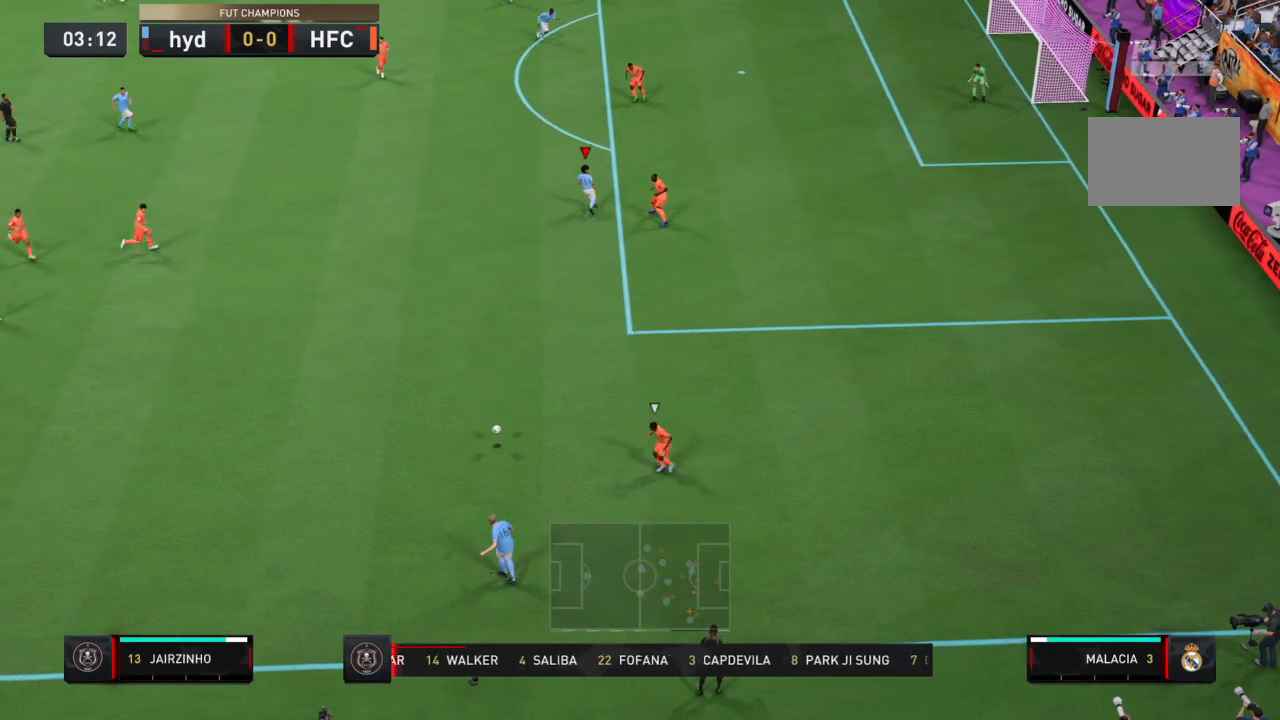
{"buttons": [], "left_stick": "down-left", "right_stick": "center", "events": []}
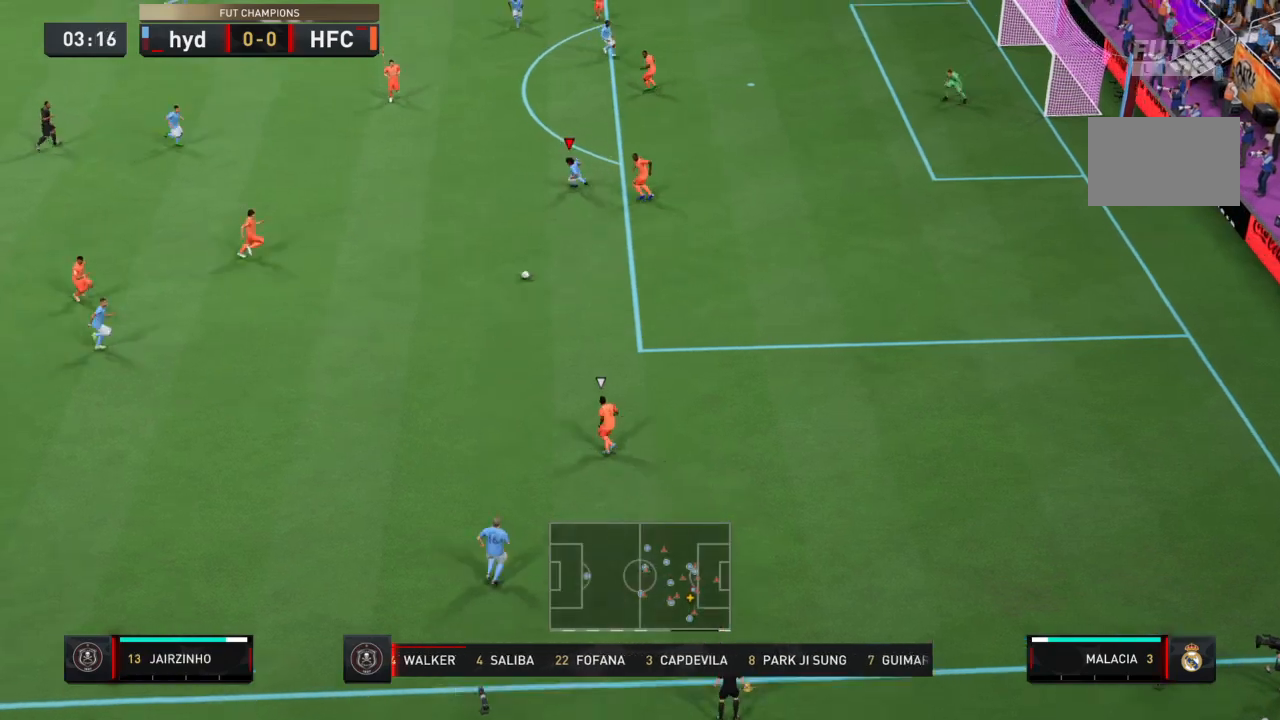
{"buttons": [], "left_stick": "down-left", "right_stick": "left", "events": [[500, "right_stick", "left"]]}
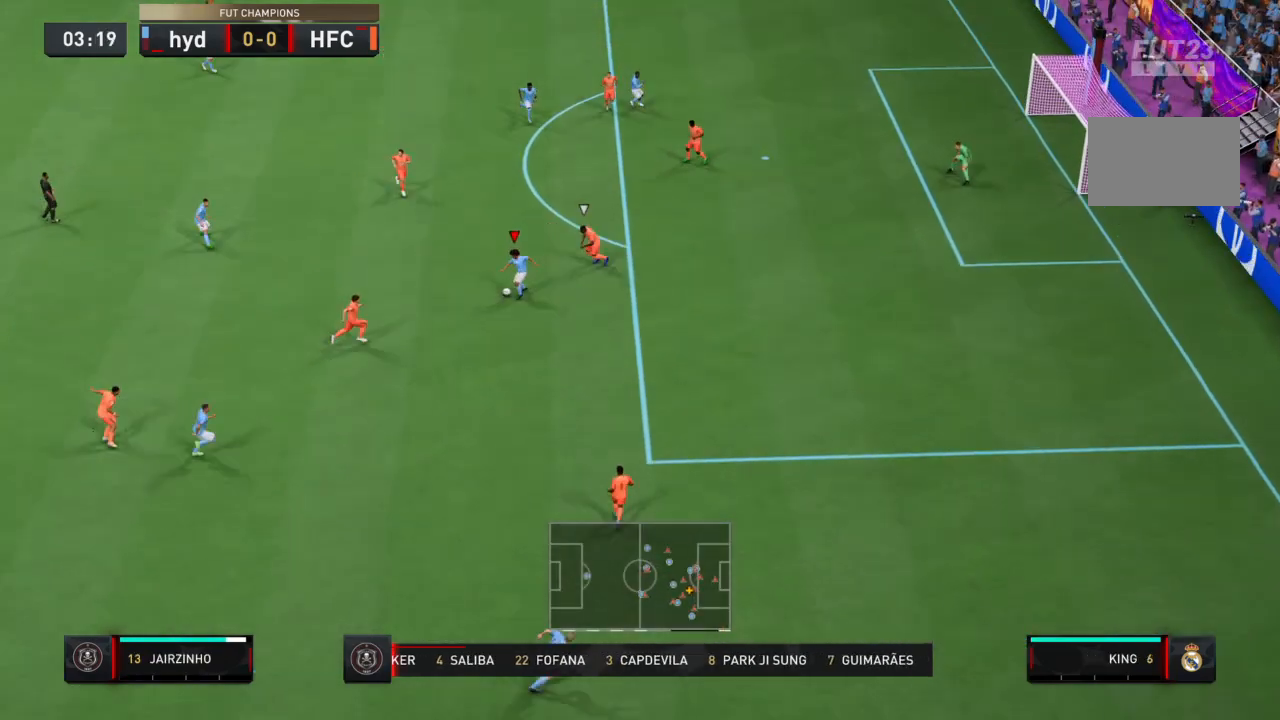
{"buttons": ["R2"], "left_stick": "down-right", "right_stick": "center", "events": [[100, "left_stick", "center"], [167, "right_stick", "down"], [234, "left_stick", "down-right"], [267, "L2", "down"], [300, "right_stick", "center"], [367, "R2", "down"], [501, "L2", "up"]]}
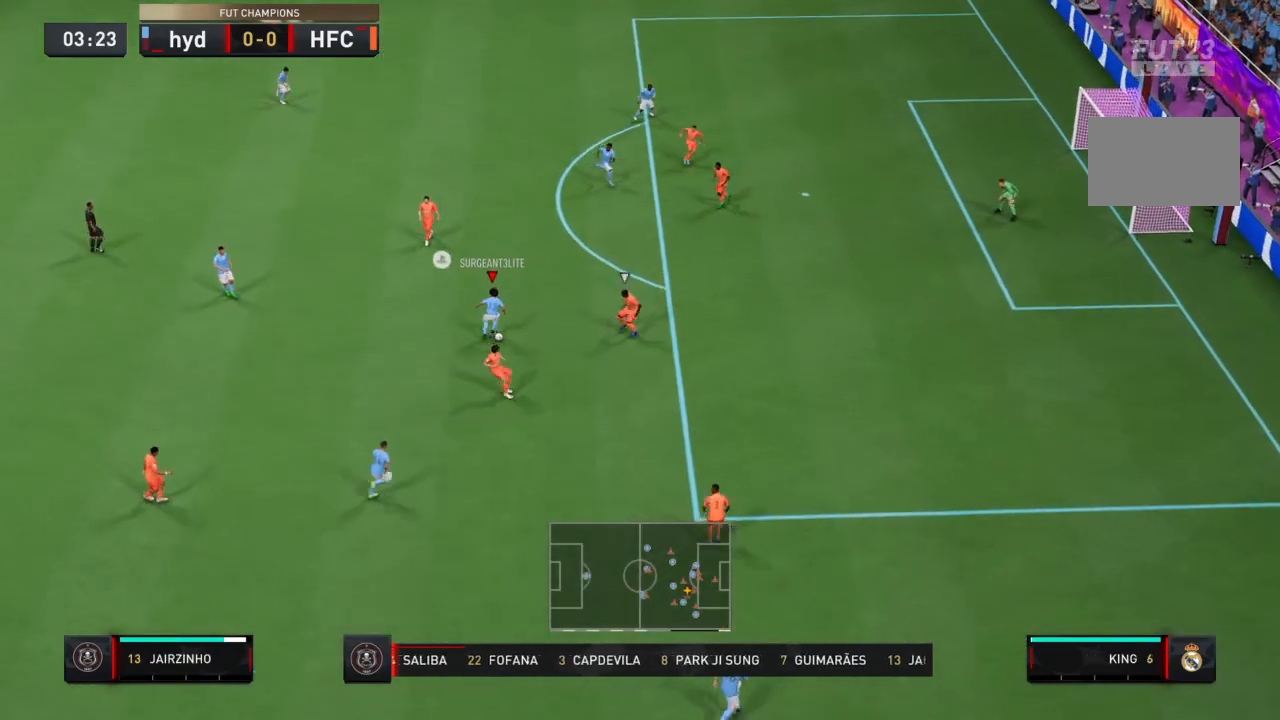
{"buttons": [], "left_stick": "center", "right_stick": "center", "events": [[133, "R2", "up"], [267, "R2", "down"], [467, "left_stick", "center"], [500, "R2", "up"]]}
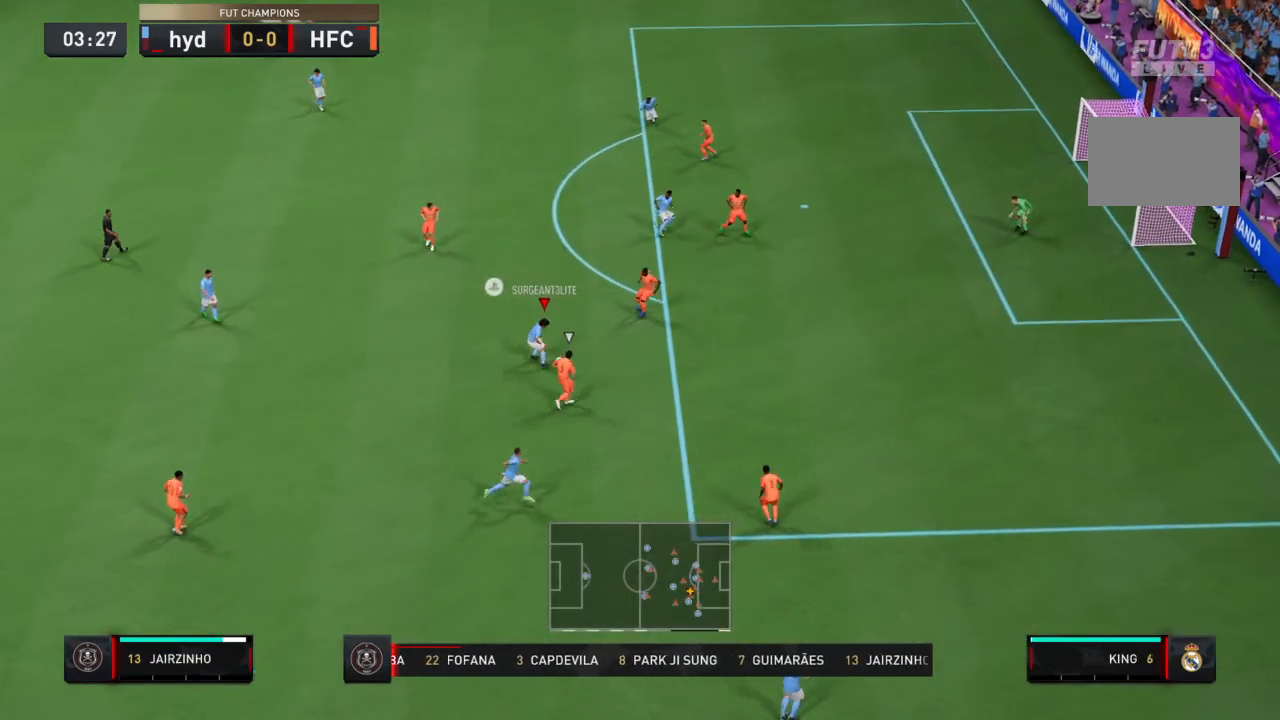
{"buttons": [], "left_stick": "center", "right_stick": "left", "events": [[367, "right_stick", "down"], [467, "right_stick", "left"]]}
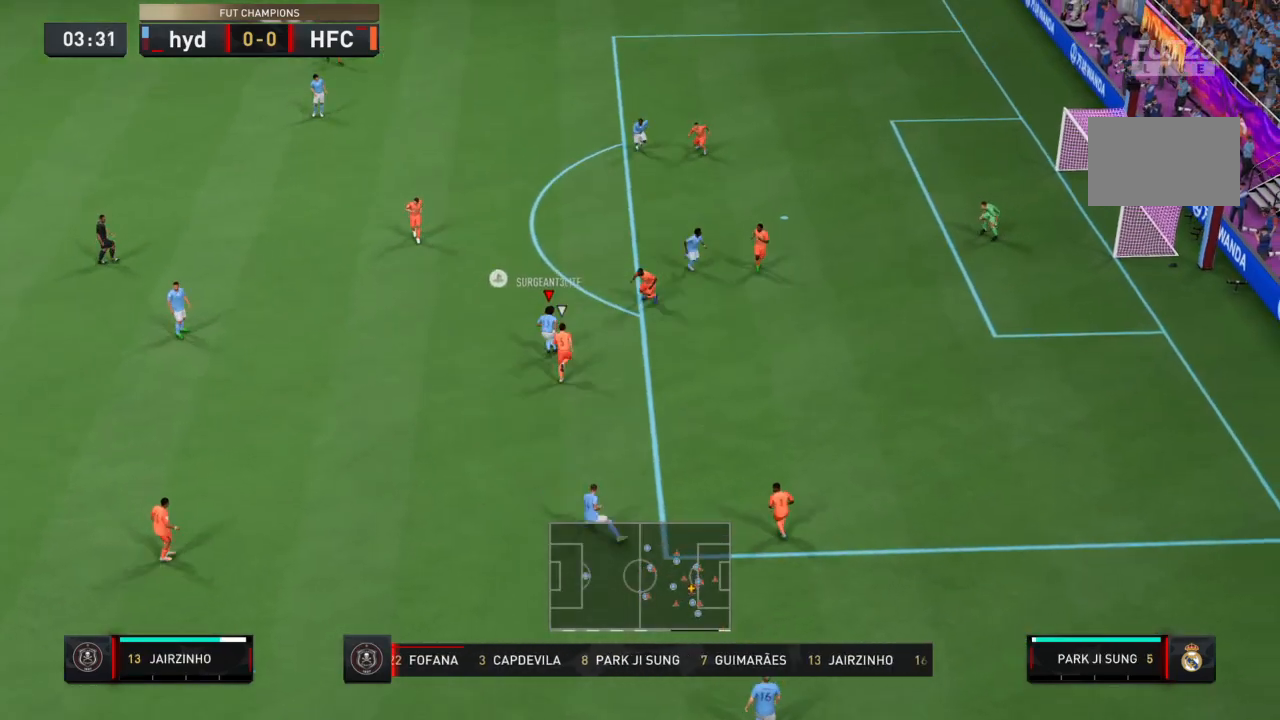
{"buttons": [], "left_stick": "left", "right_stick": "center", "events": [[67, "right_stick", "up"], [234, "right_stick", "center"], [434, "left_stick", "left"]]}
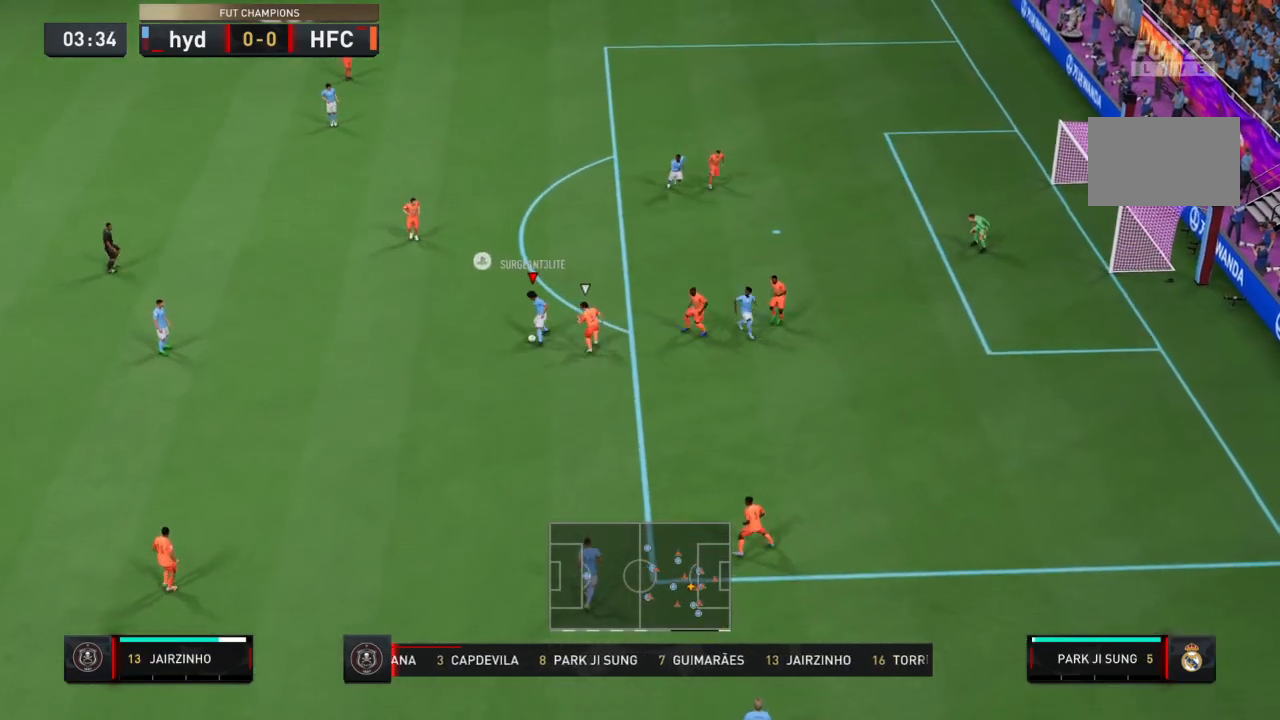
{"buttons": ["R2"], "left_stick": "center", "right_stick": "center", "events": [[67, "left_stick", "center"], [367, "R2", "down"]]}
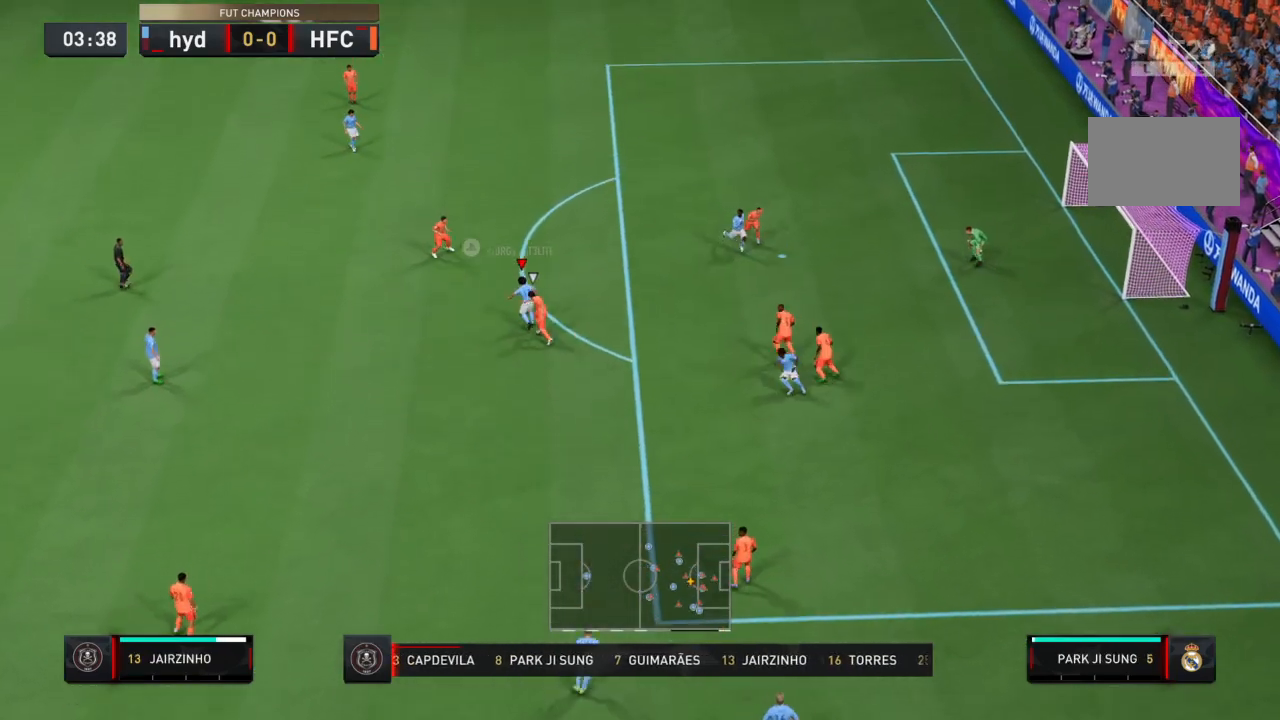
{"buttons": ["R2"], "left_stick": "center", "right_stick": "center", "events": []}